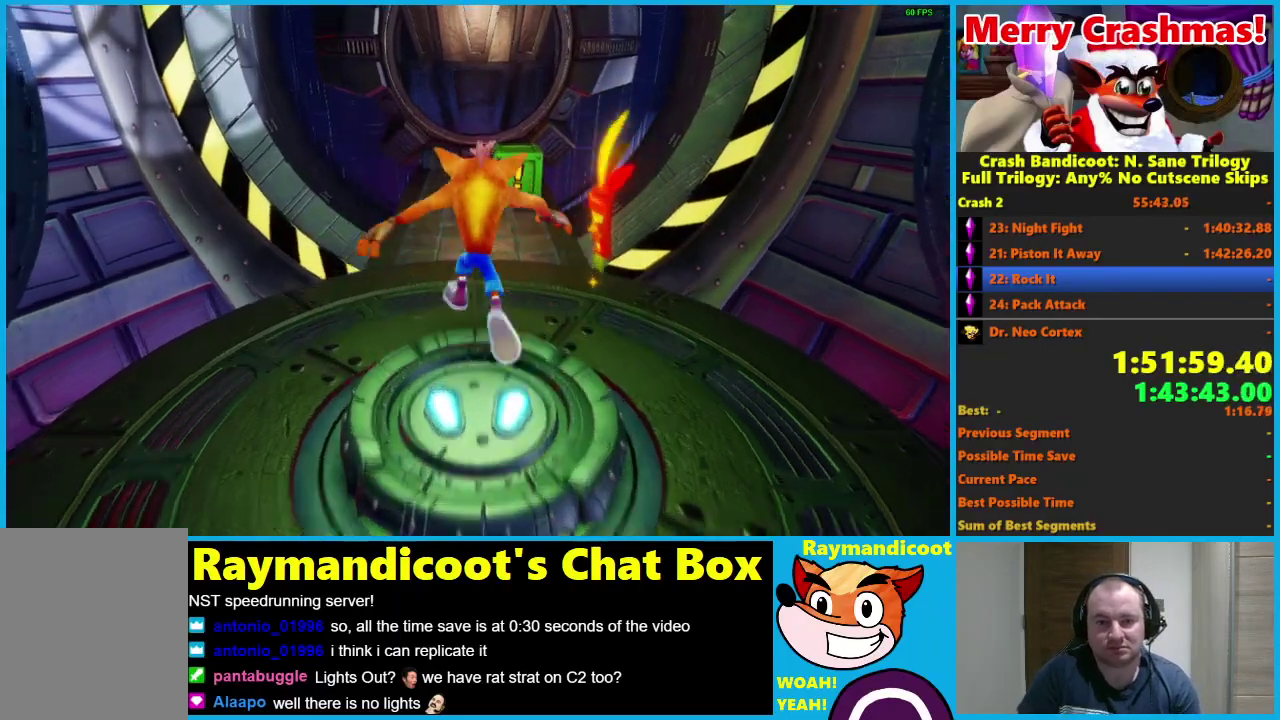
Gameplay with a controller (Xbox layout); each line is a JSON object with the inputs held at the frame after it. "events" lists button and stick changes between this image and that frame as [ms after this image, input, new state], when the widget could be followed in between.
{"buttons": [], "left_stick": "up", "right_stick": "center"}
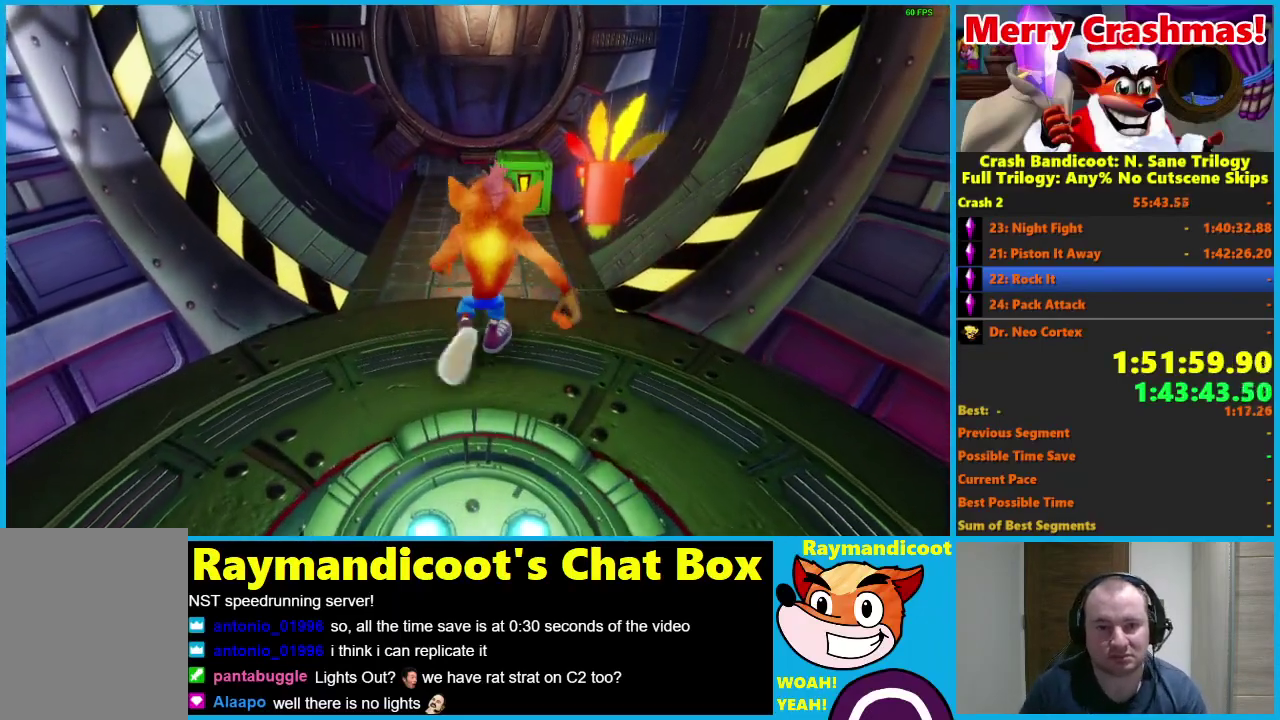
{"buttons": [], "left_stick": "up", "right_stick": "center", "events": [[117, "R1", "down"], [233, "R1", "up"], [367, "X", "down"], [433, "X", "up"]]}
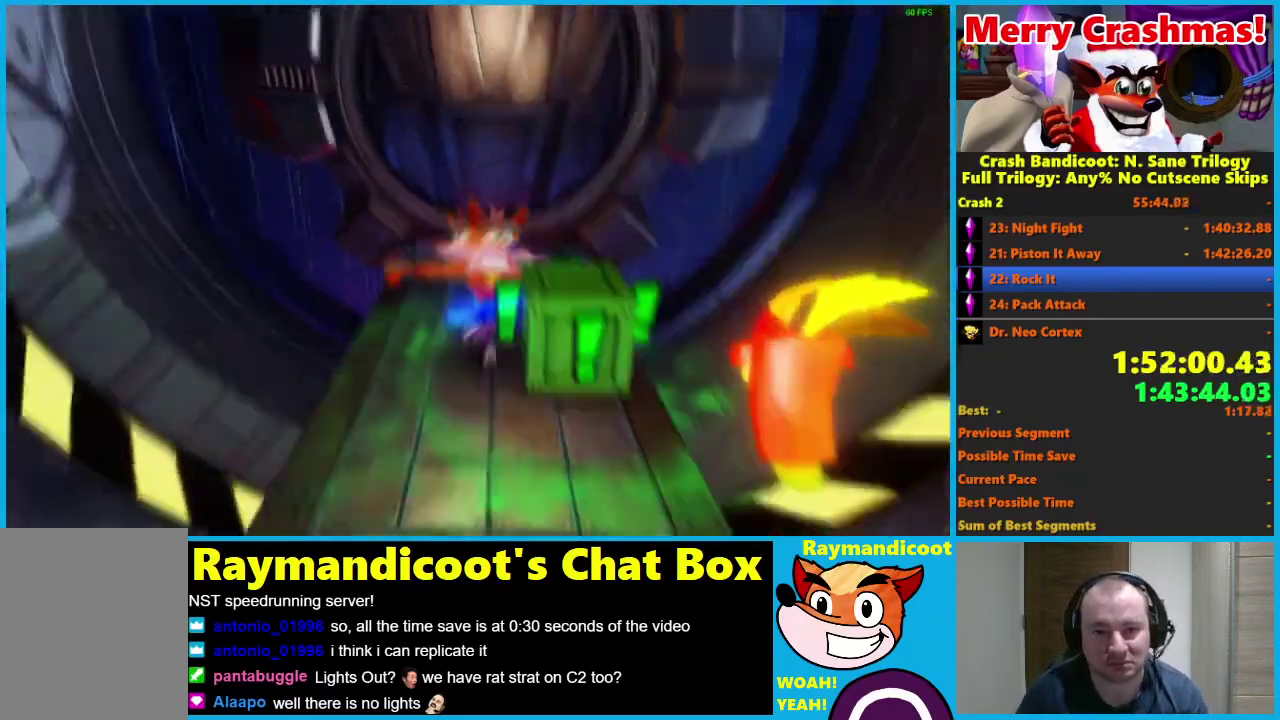
{"buttons": [], "left_stick": "up", "right_stick": "center", "events": [[200, "A", "down"], [267, "A", "up"]]}
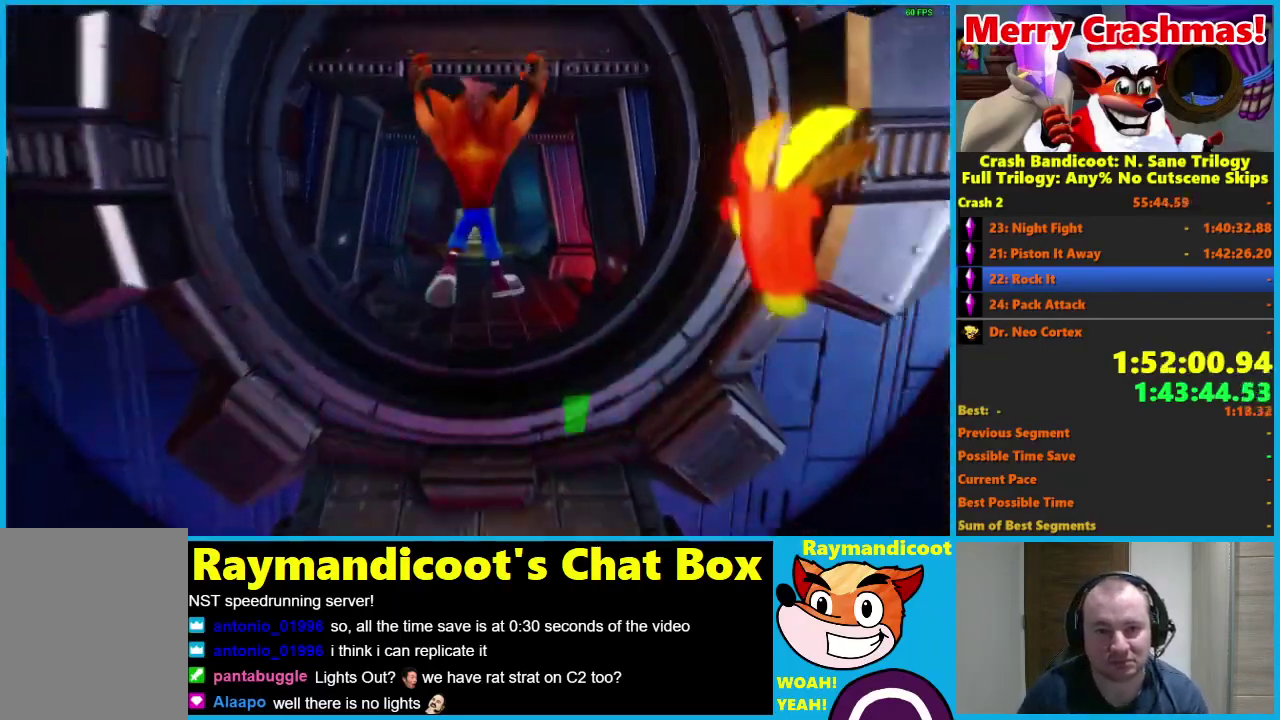
{"buttons": [], "left_stick": "up", "right_stick": "center", "events": [[267, "R1", "down"], [333, "R1", "up"]]}
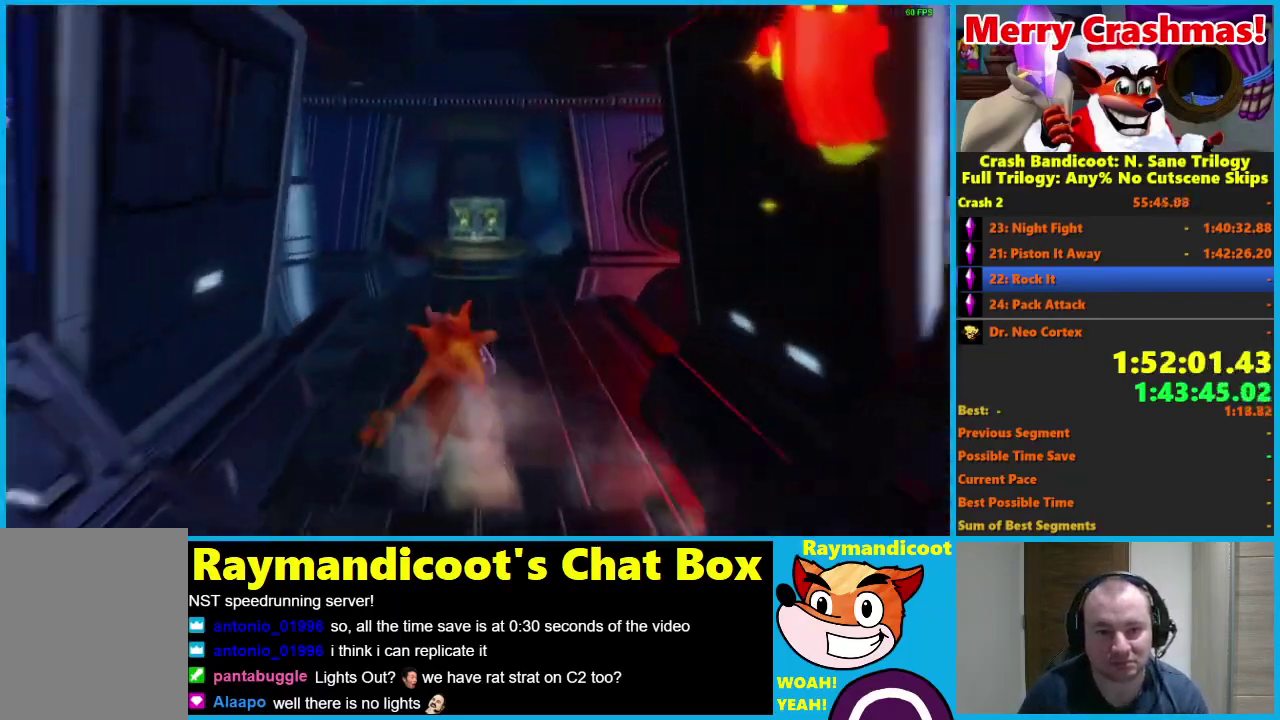
{"buttons": ["R1"], "left_stick": "up", "right_stick": "center", "events": [[17, "X", "down"], [83, "X", "up"], [500, "R1", "down"]]}
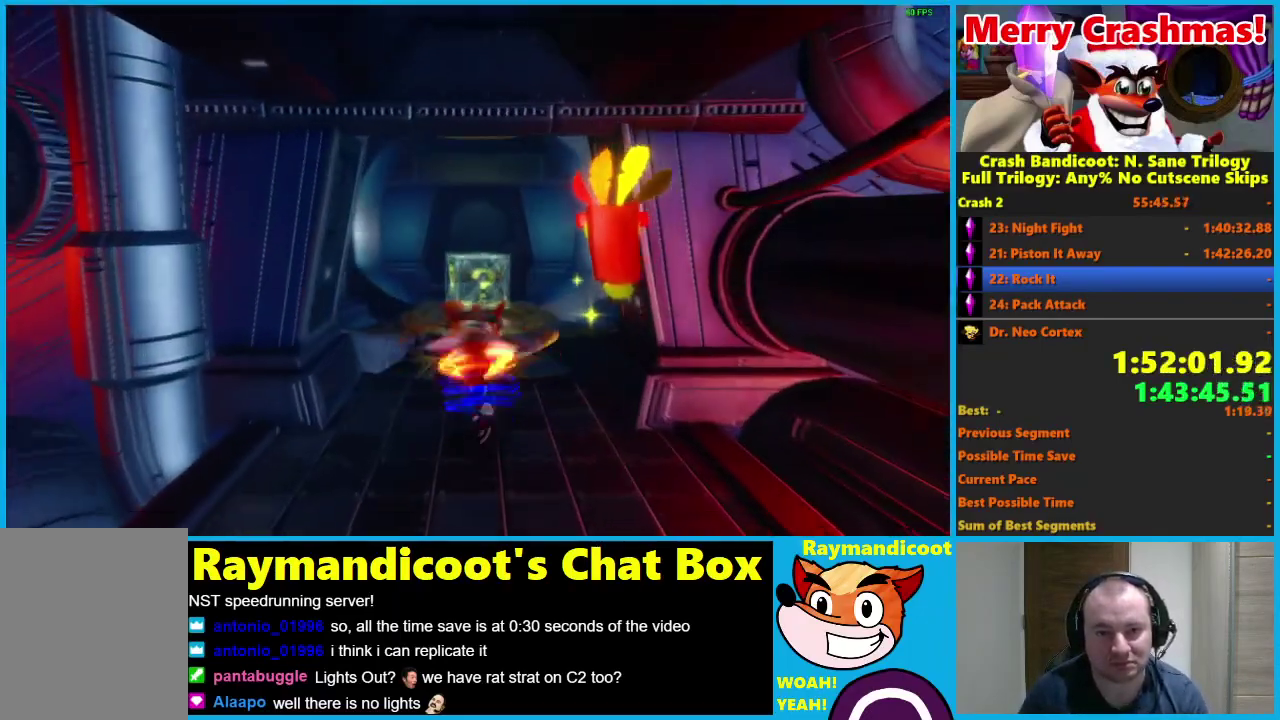
{"buttons": [], "left_stick": "up", "right_stick": "center", "events": [[100, "R1", "up"], [283, "X", "down"], [383, "X", "up"]]}
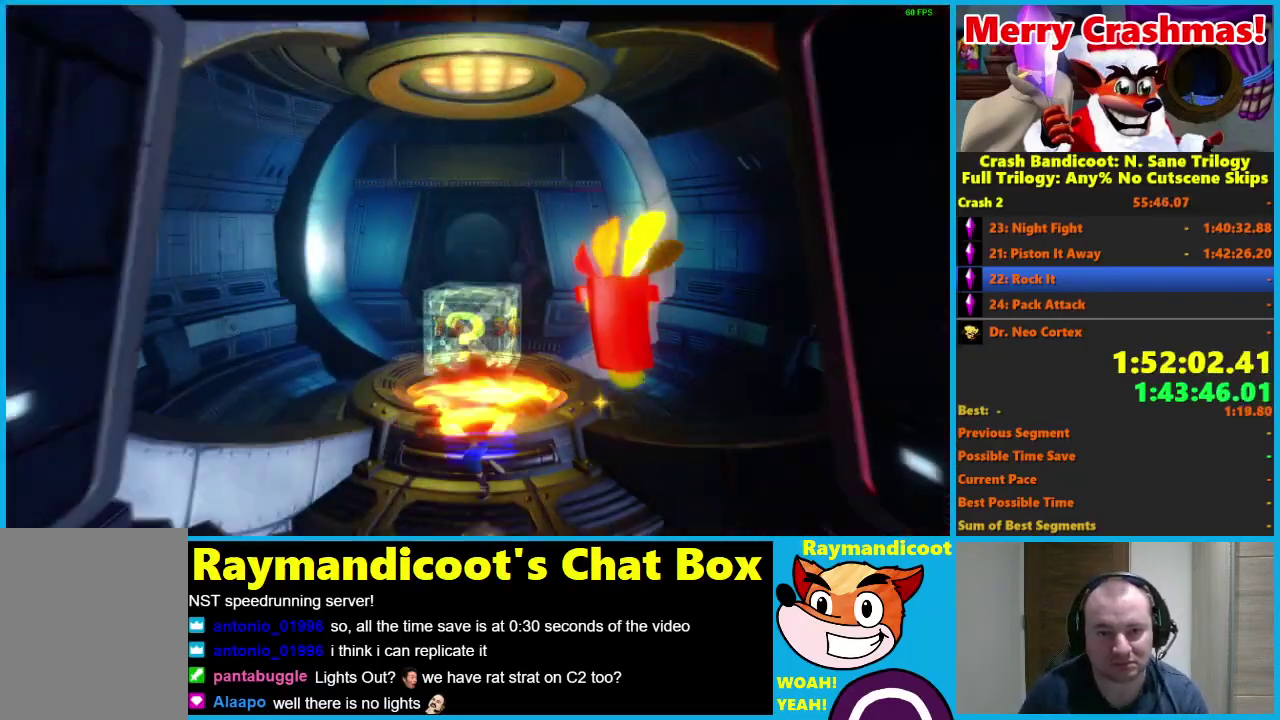
{"buttons": [], "left_stick": "up", "right_stick": "center", "events": [[283, "R1", "down"], [383, "R1", "up"]]}
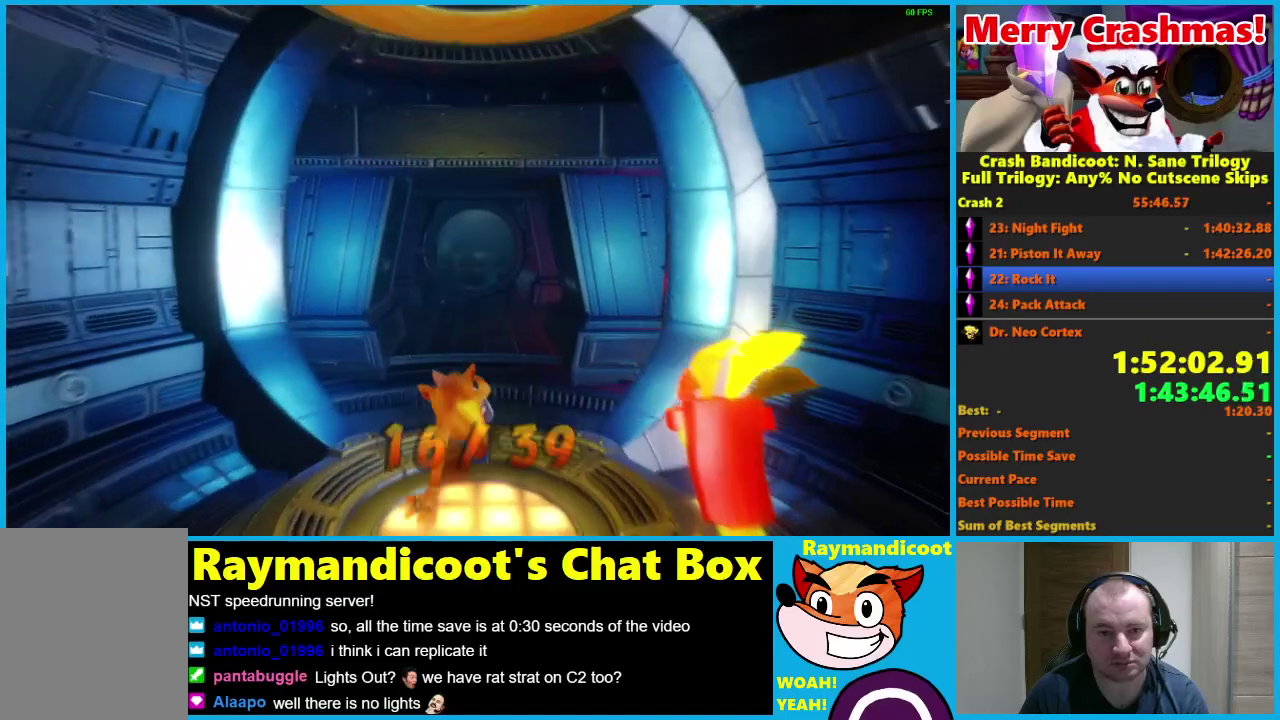
{"buttons": [], "left_stick": "up", "right_stick": "center", "events": [[50, "X", "down"], [150, "X", "up"]]}
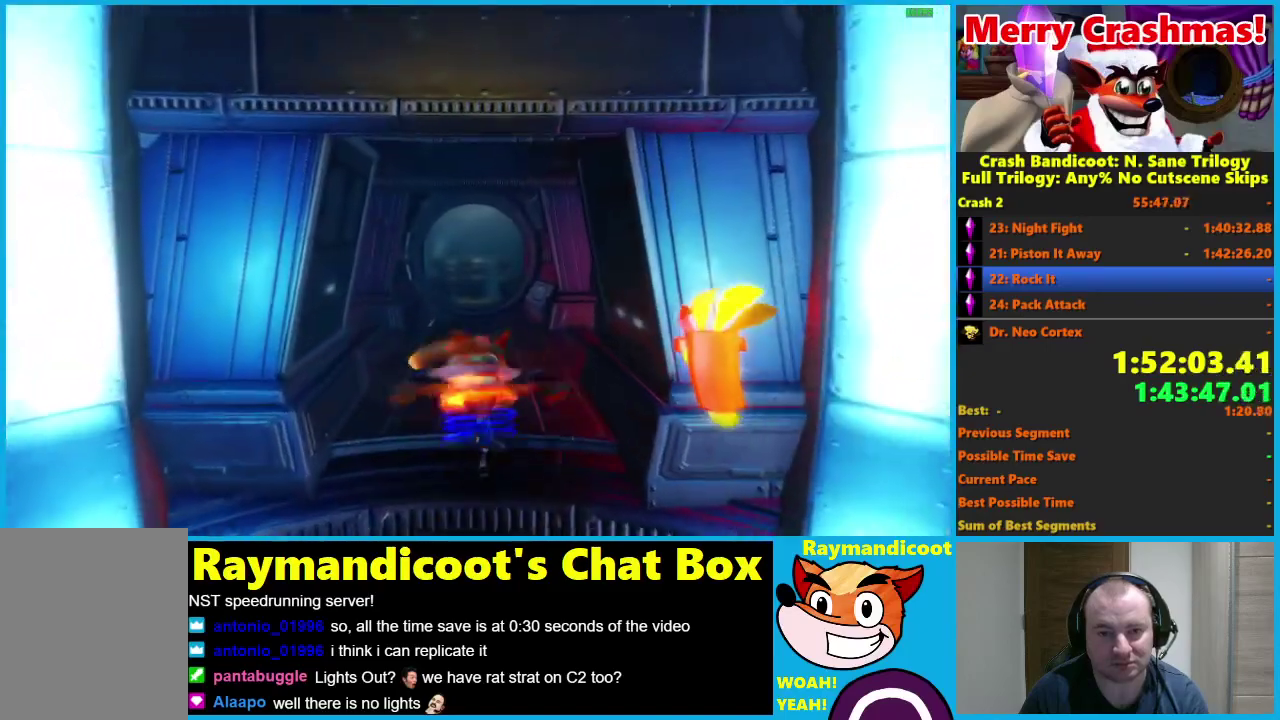
{"buttons": [], "left_stick": "up", "right_stick": "center", "events": [[33, "R1", "down"], [133, "R1", "up"], [317, "X", "down"], [383, "X", "up"]]}
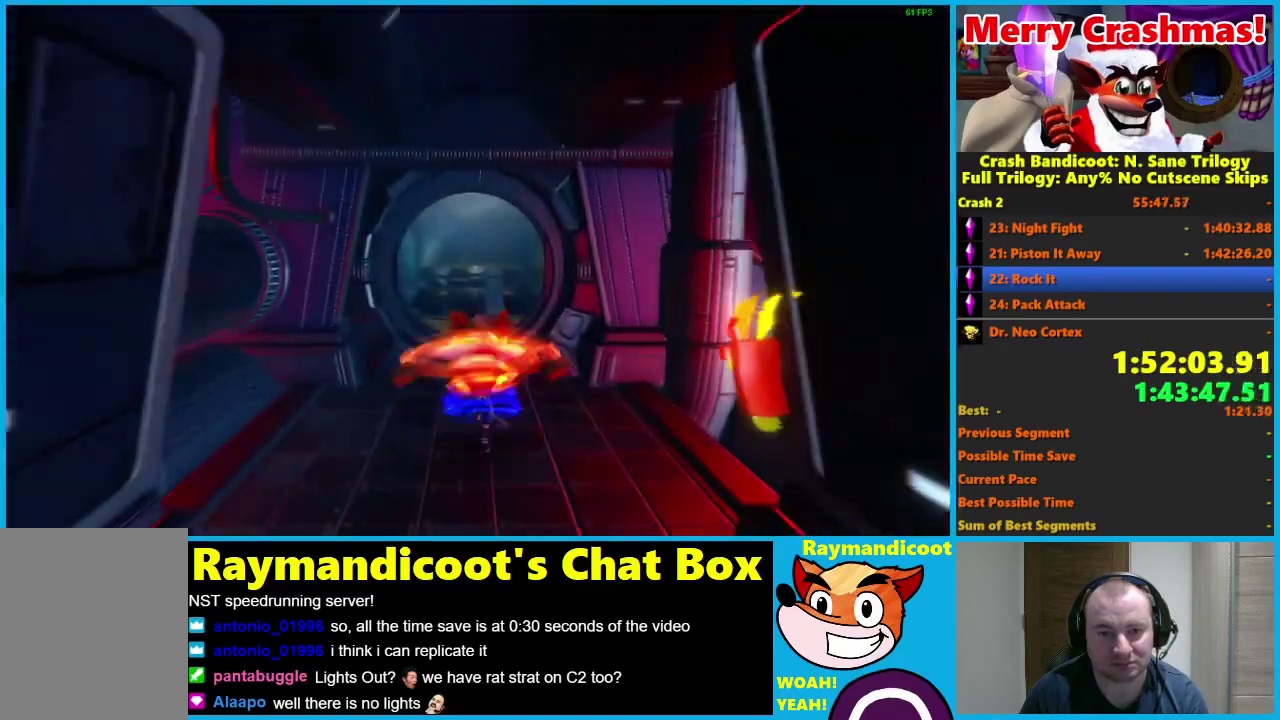
{"buttons": [], "left_stick": "up", "right_stick": "center", "events": [[317, "R1", "down"], [417, "R1", "up"]]}
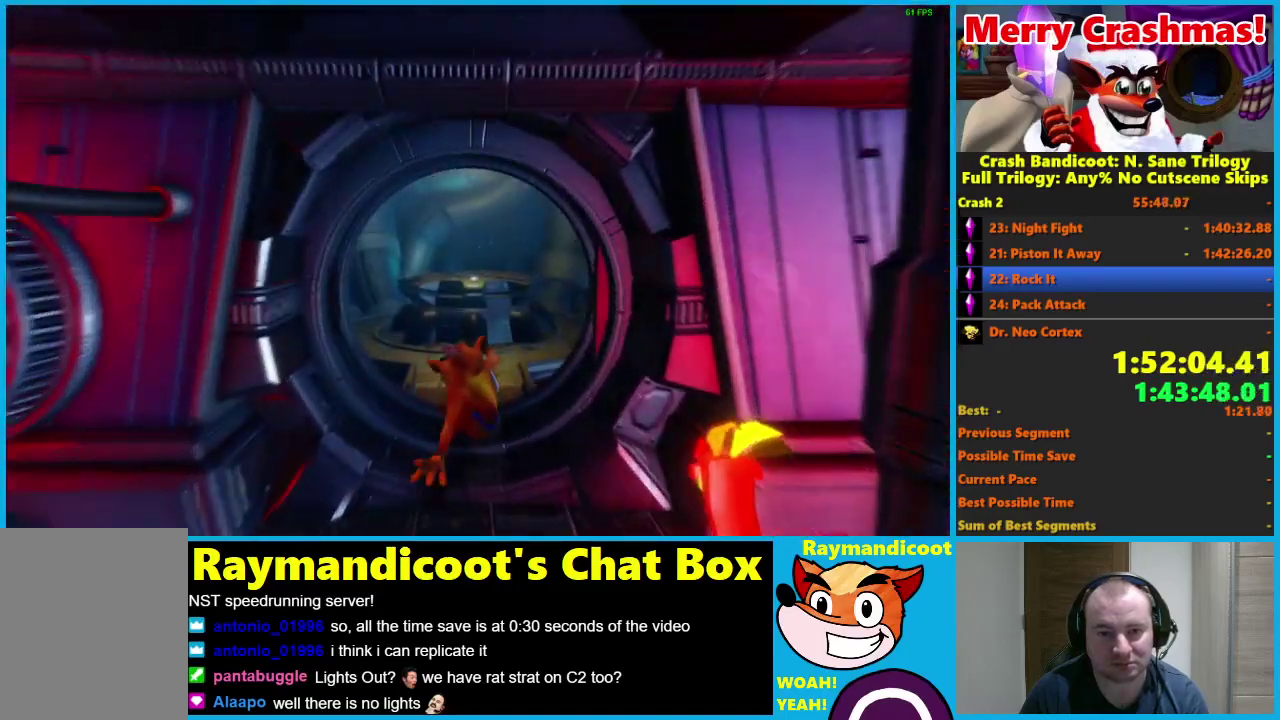
{"buttons": ["A"], "left_stick": "up", "right_stick": "center", "events": [[100, "X", "down"], [200, "X", "up"], [433, "A", "down"]]}
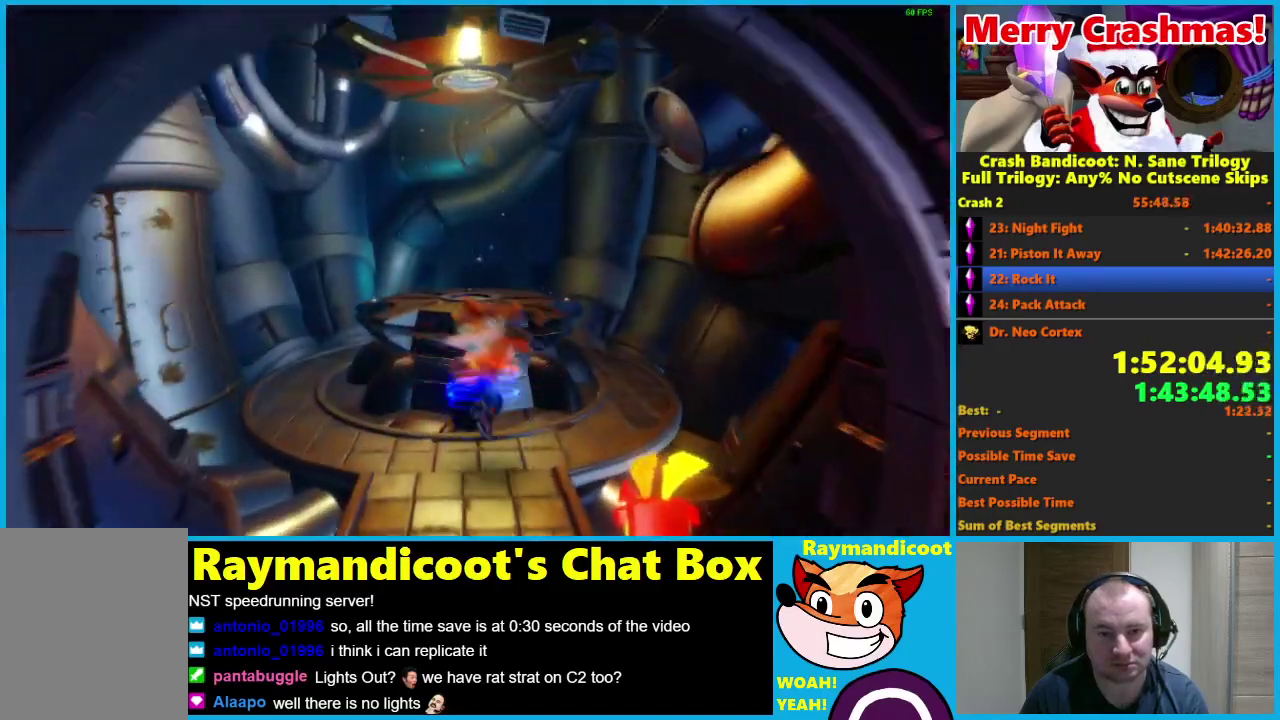
{"buttons": [], "left_stick": "up", "right_stick": "center", "events": [[150, "A", "up"]]}
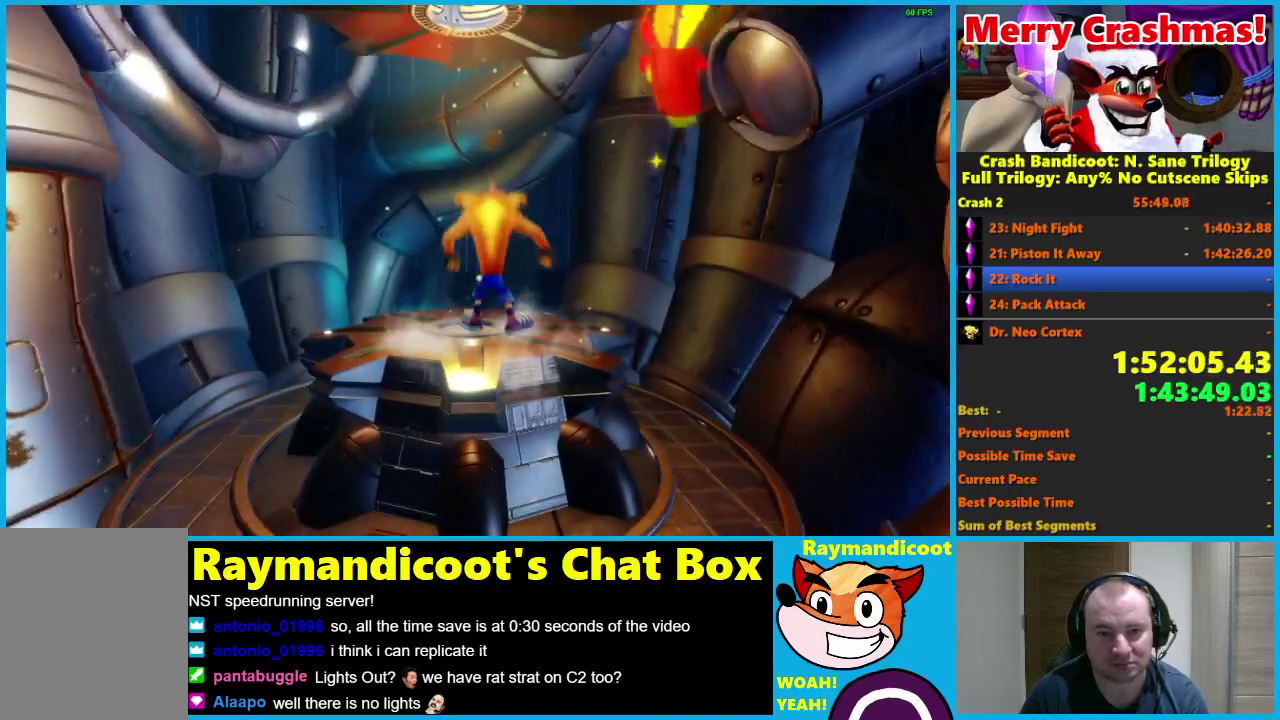
{"buttons": [], "left_stick": "center", "right_stick": "center", "events": [[350, "left_stick", "center"]]}